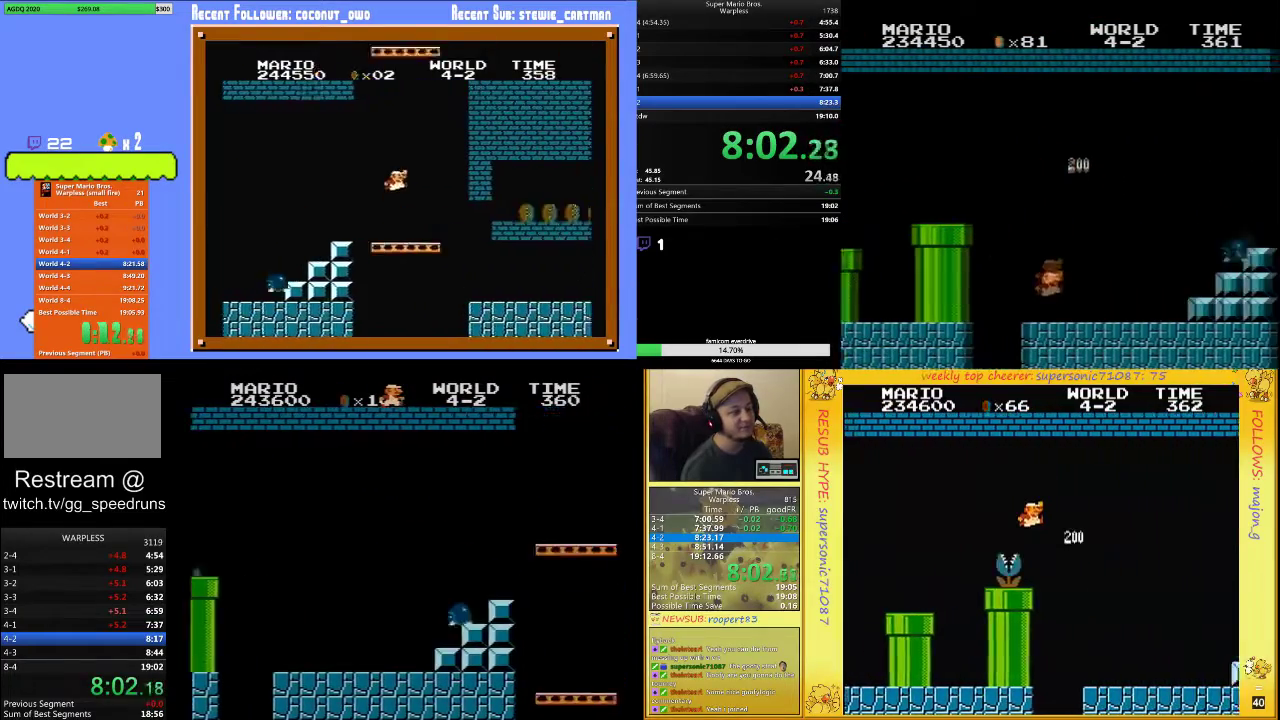
Gameplay with a controller (Nintendo layout); each line is a JSON object with the inputs held at the frame after it. "events" lists button and stick changes between this image and that frame as [ms after this image, input, new state], when the widget could be followed in between. Not read: L3 R3.
{"buttons": ["B", "DPAD_DOWN"], "events": [[267, "DPAD_UP", "up"], [367, "DPAD_DOWN", "down"], [367, "DPAD_RIGHT", "up"]]}
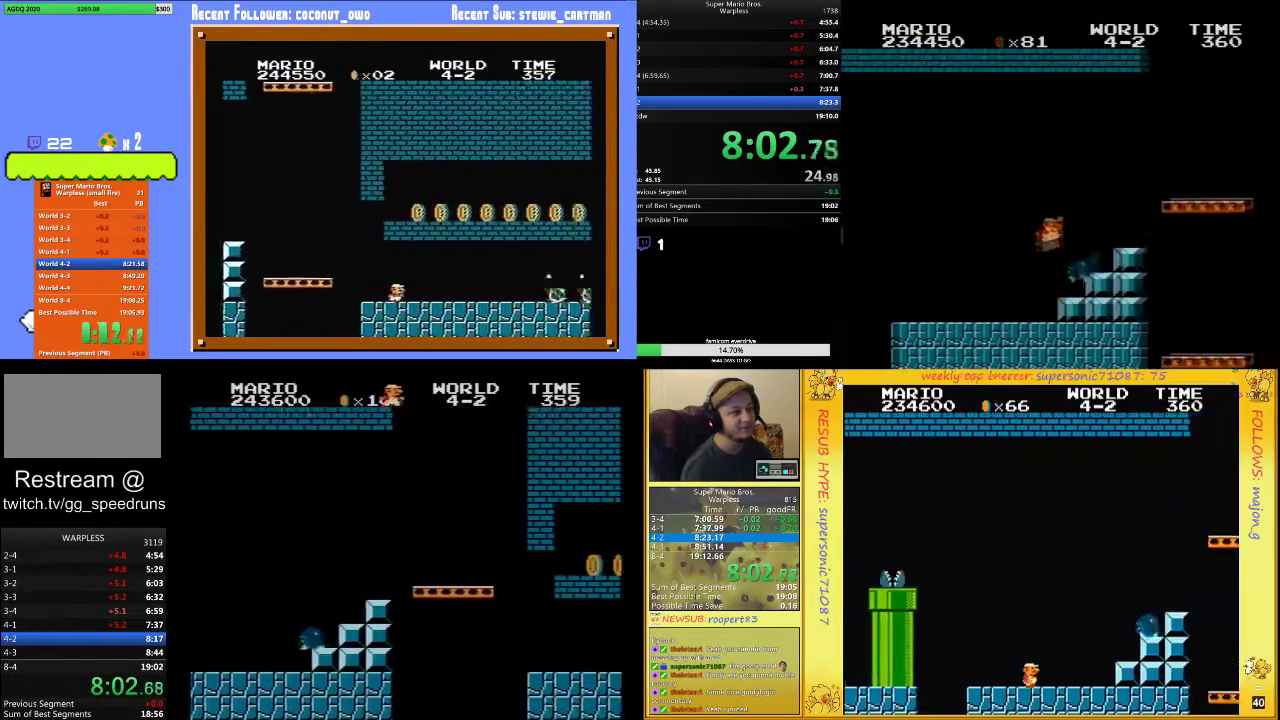
{"buttons": ["B", "DPAD_RIGHT"], "events": [[400, "DPAD_RIGHT", "down"], [467, "DPAD_DOWN", "up"]]}
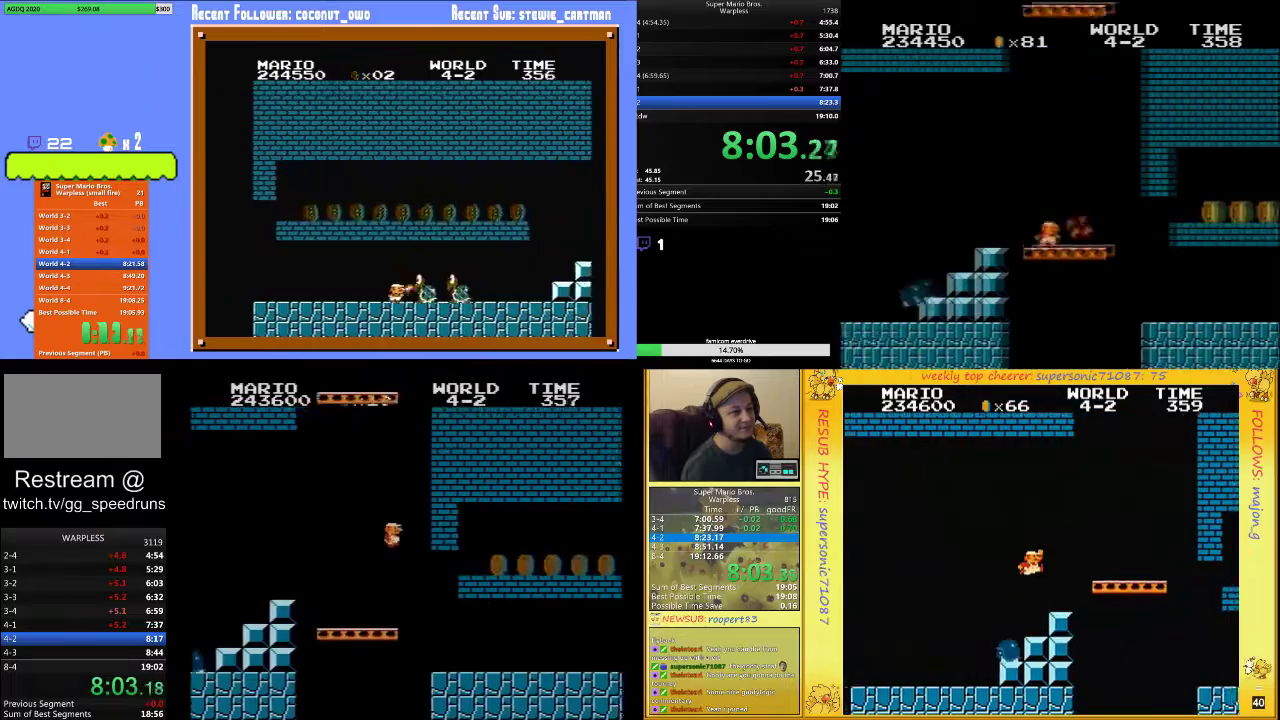
{"buttons": ["B", "DPAD_UP", "DPAD_RIGHT"], "events": [[233, "DPAD_UP", "down"]]}
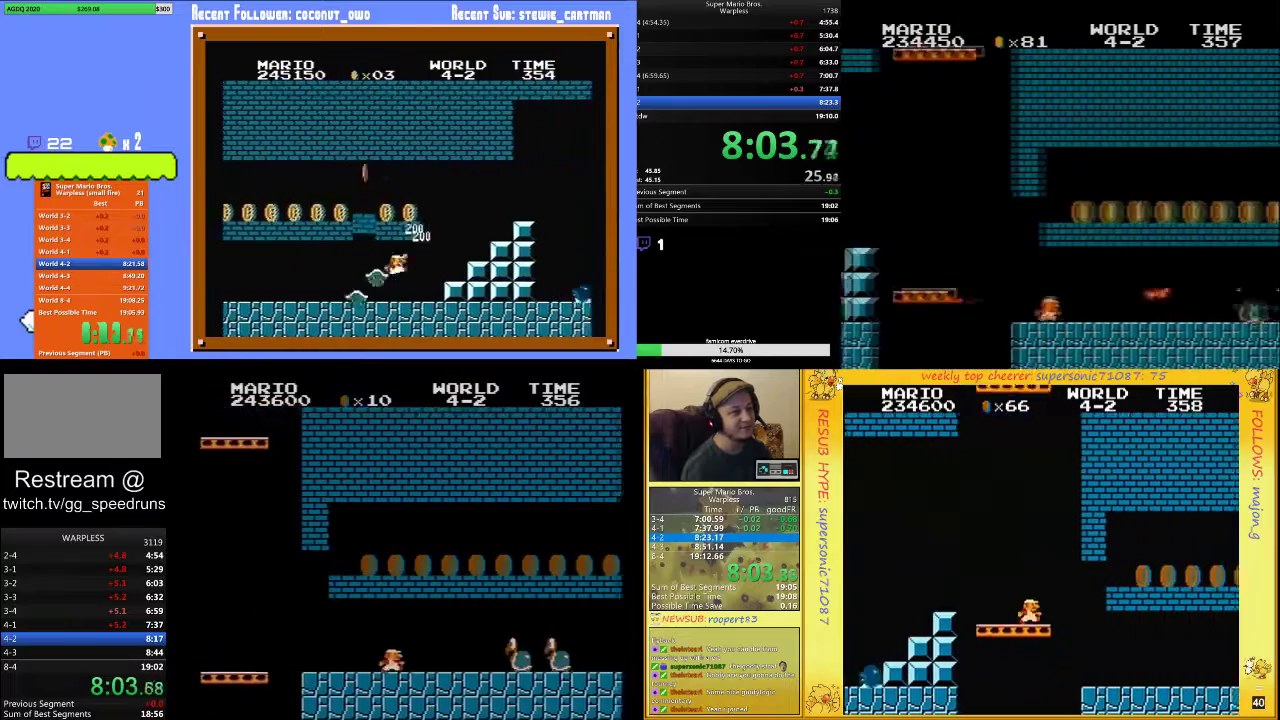
{"buttons": ["B", "DPAD_UP", "DPAD_RIGHT"], "events": [[233, "A", "down"], [367, "A", "up"]]}
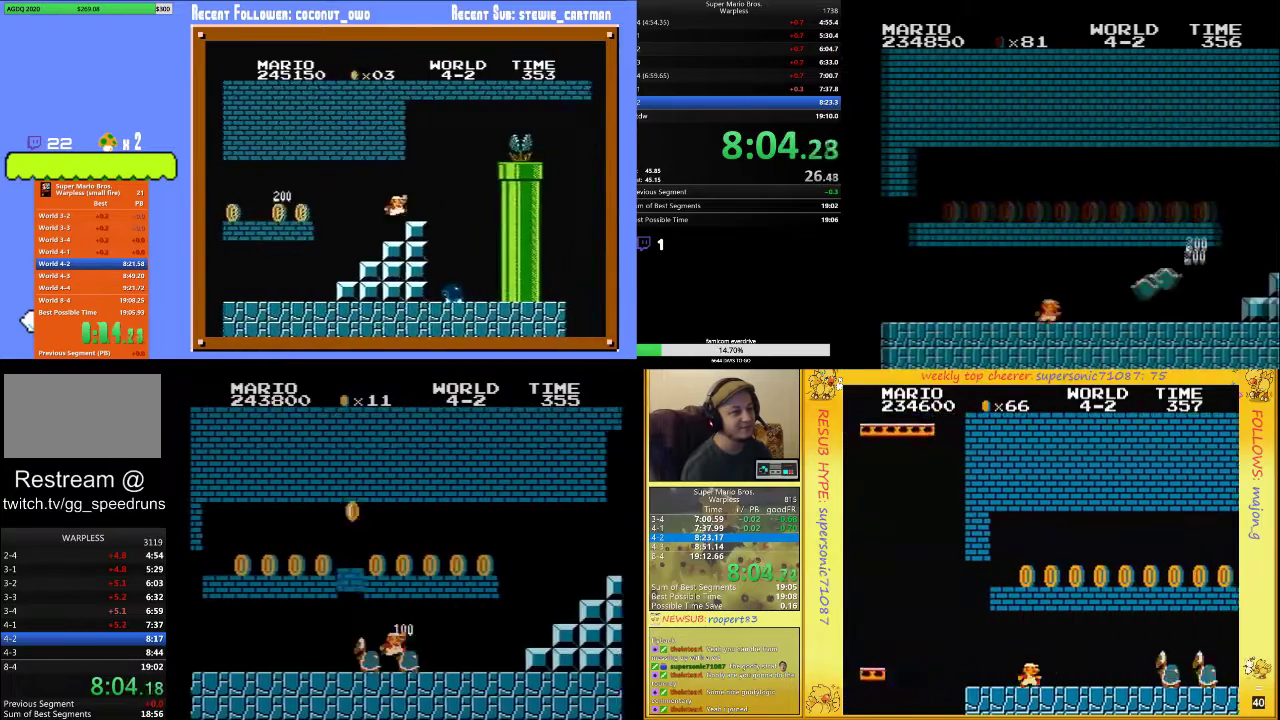
{"buttons": ["A", "B", "DPAD_UP", "DPAD_RIGHT"], "events": [[400, "A", "down"]]}
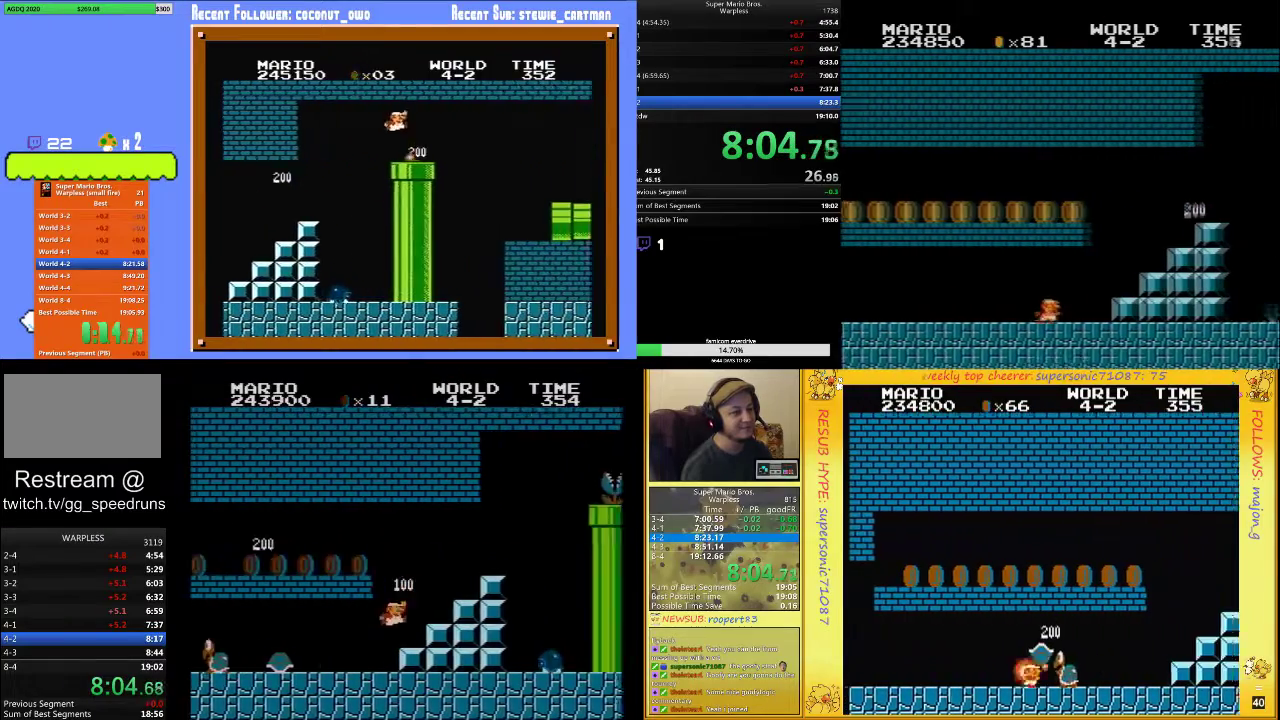
{"buttons": ["A", "B", "DPAD_UP", "DPAD_RIGHT"], "events": [[233, "A", "up"], [467, "A", "down"]]}
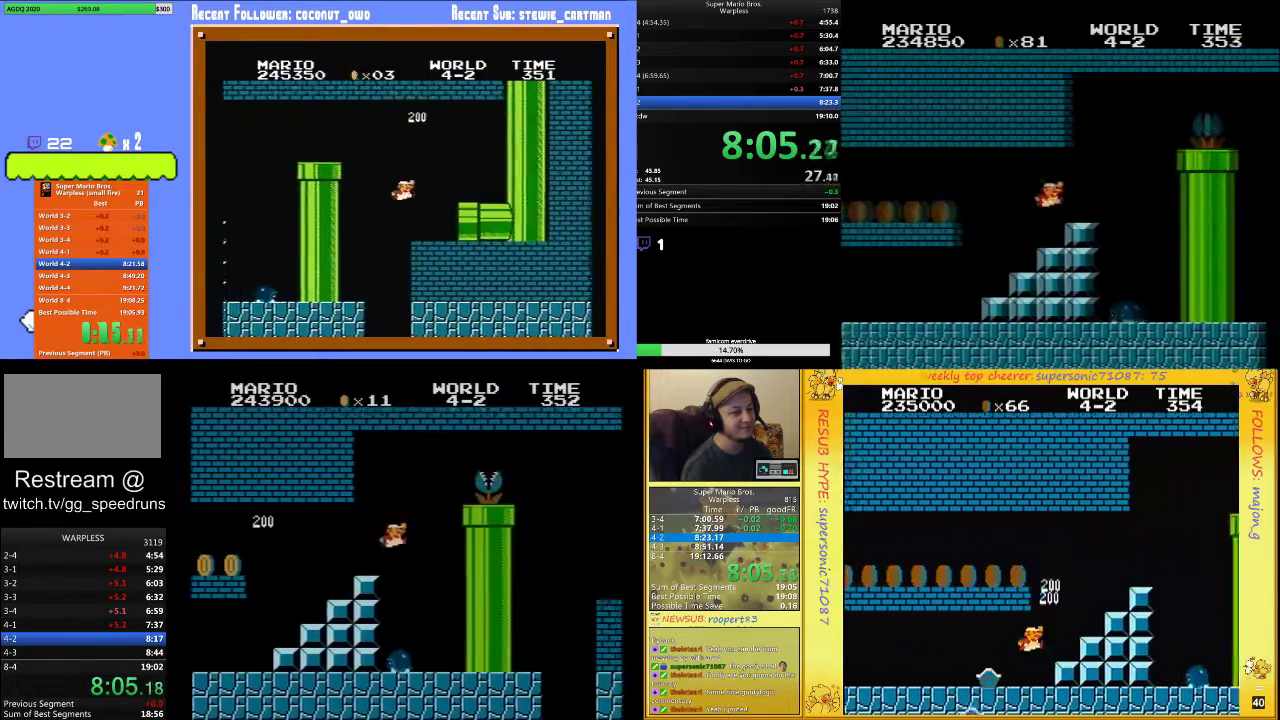
{"buttons": ["B", "DPAD_UP", "DPAD_RIGHT"], "events": [[433, "A", "up"]]}
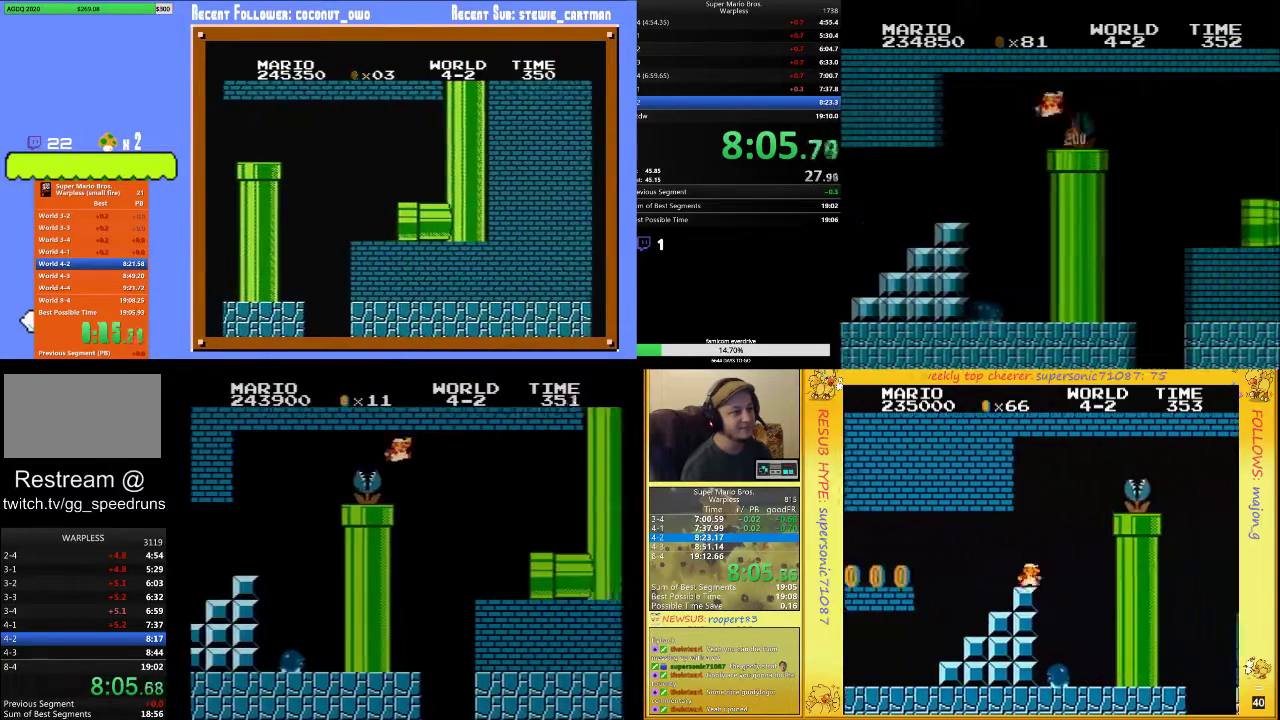
{"buttons": ["B", "DPAD_UP", "DPAD_RIGHT"], "events": []}
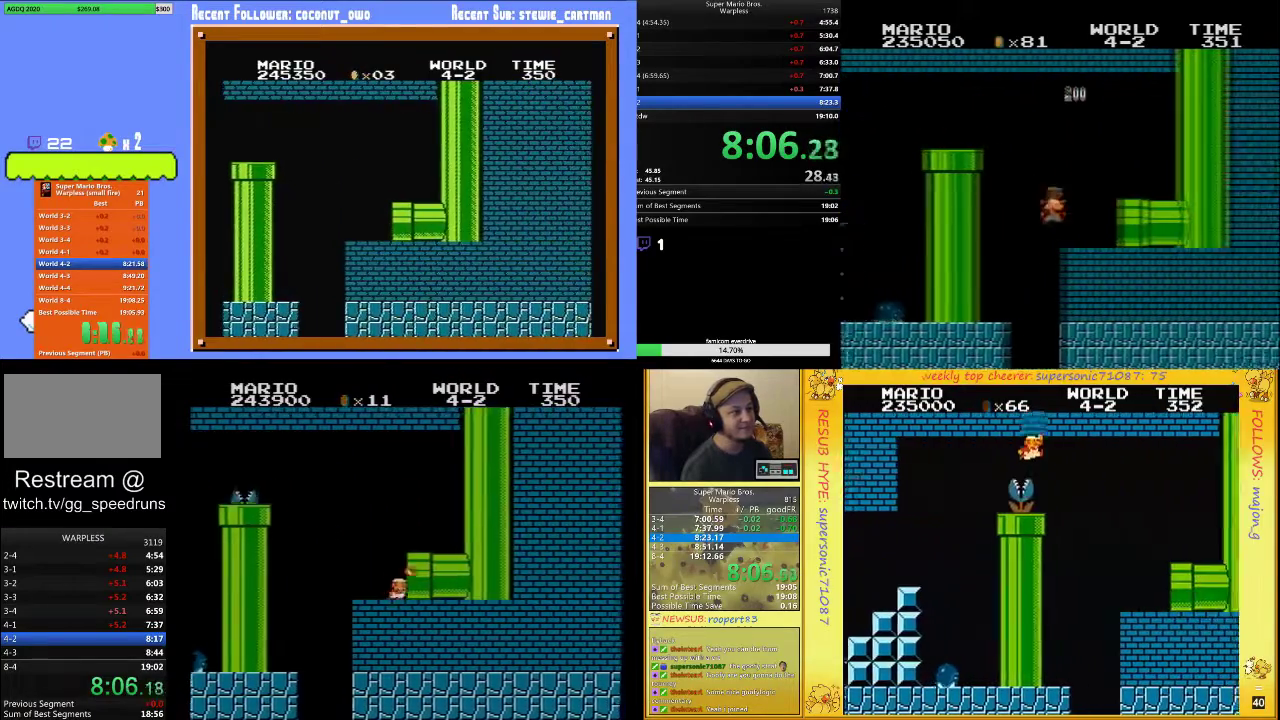
{"buttons": [], "events": [[300, "DPAD_UP", "up"], [367, "B", "up"], [400, "DPAD_RIGHT", "up"]]}
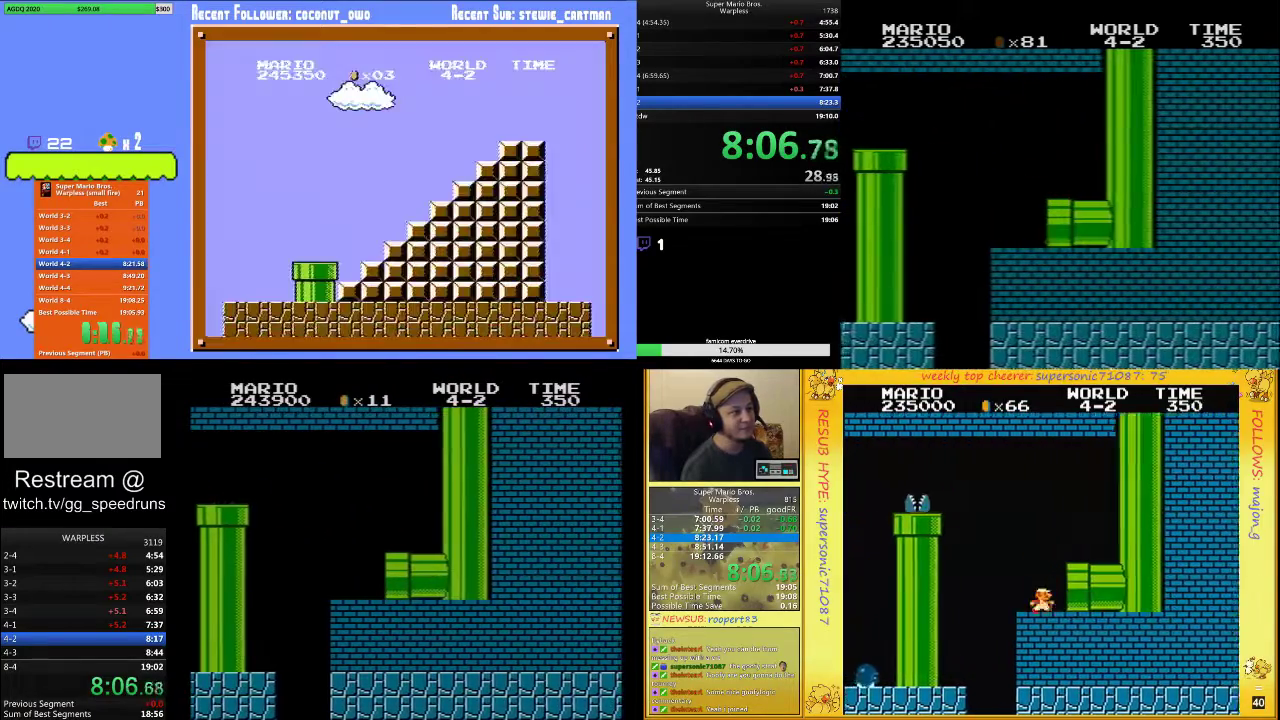
{"buttons": ["B", "DPAD_RIGHT"], "events": [[100, "B", "down"], [100, "DPAD_RIGHT", "down"]]}
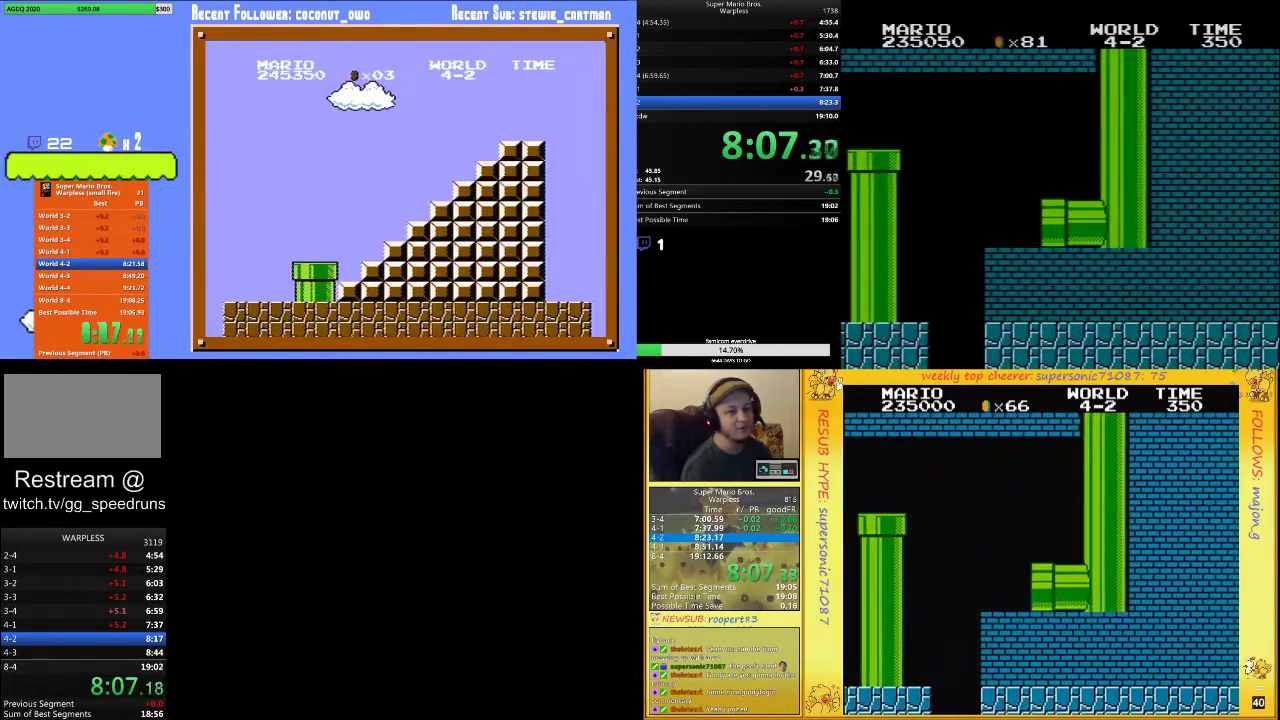
{"buttons": ["B", "DPAD_RIGHT"], "events": []}
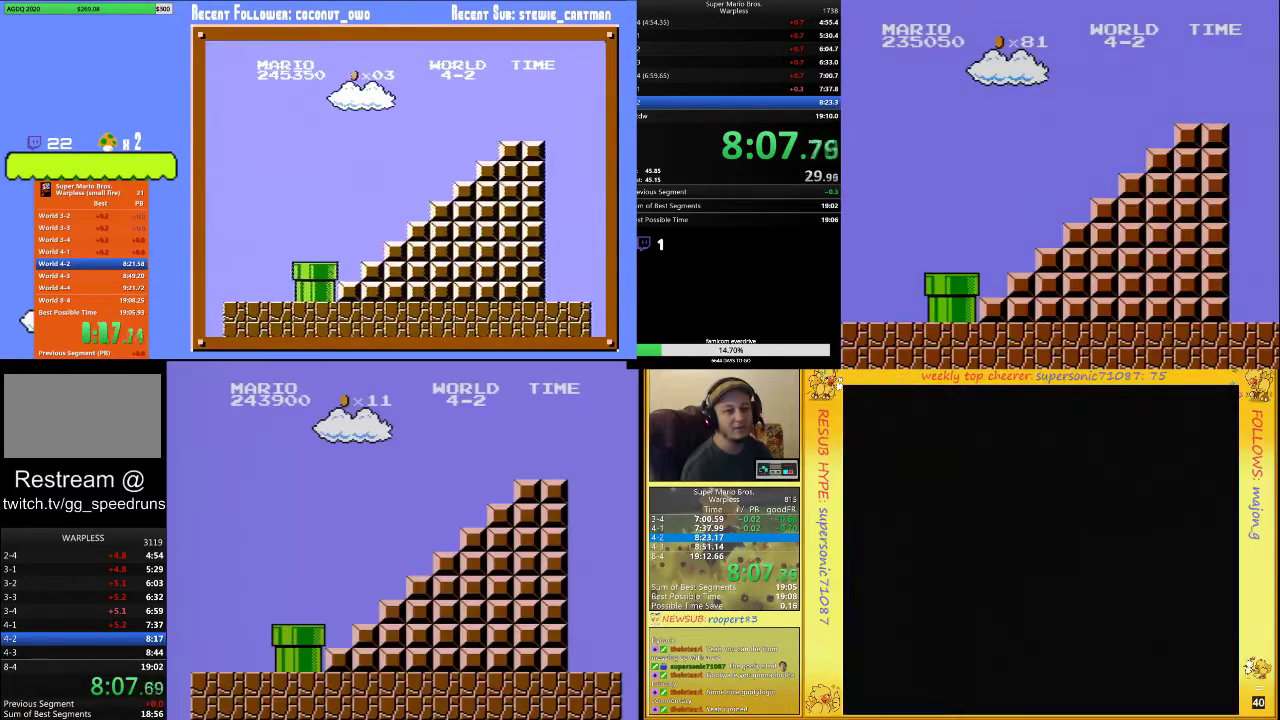
{"buttons": ["B", "DPAD_RIGHT"], "events": []}
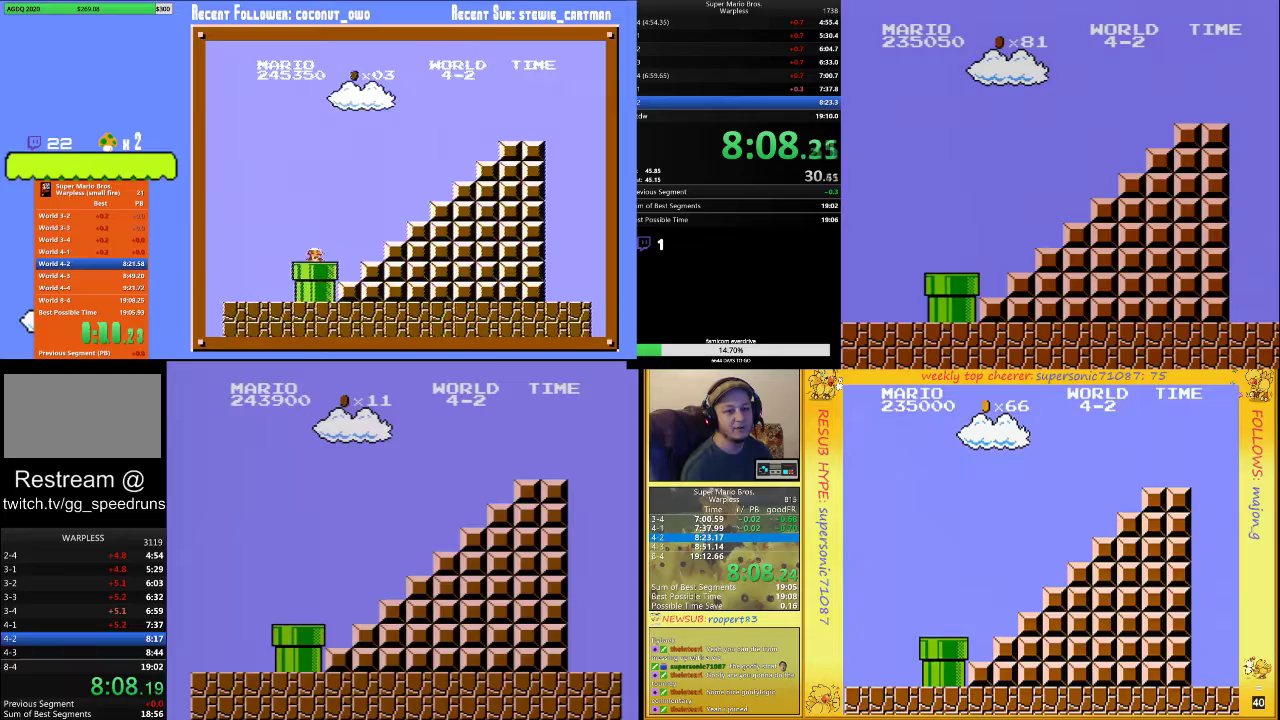
{"buttons": ["B", "DPAD_RIGHT"], "events": []}
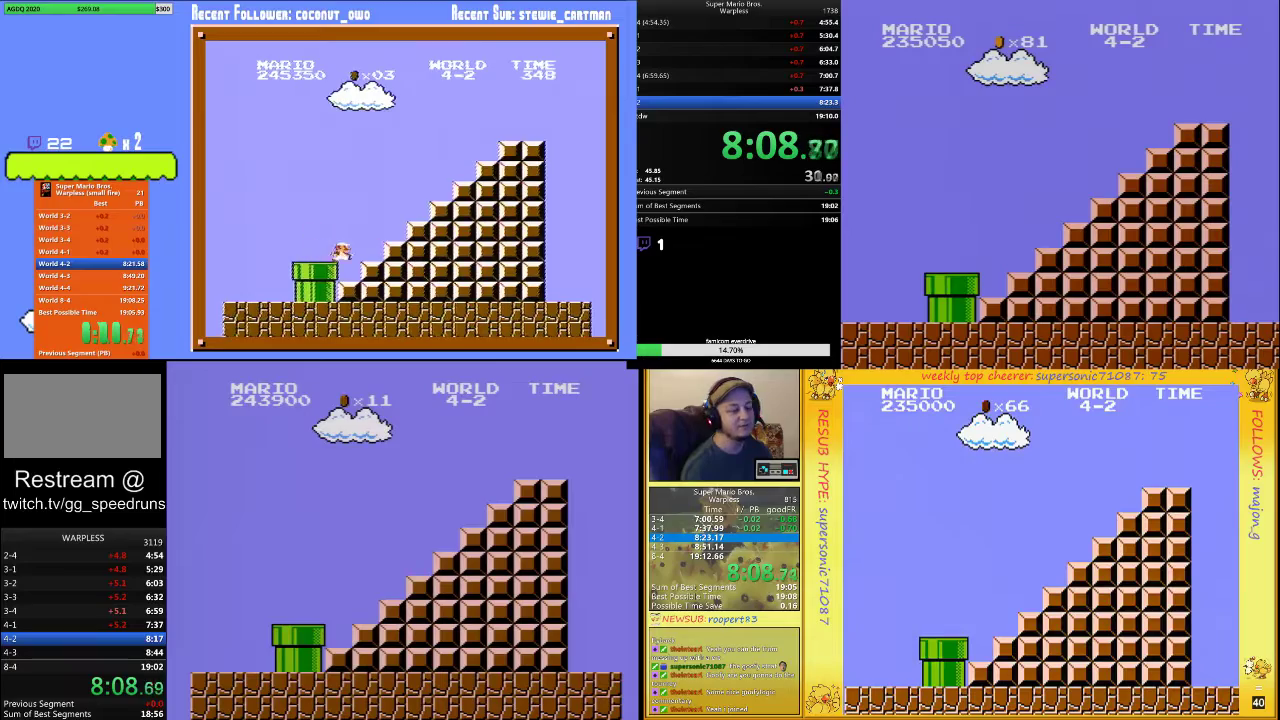
{"buttons": ["B", "DPAD_RIGHT"], "events": []}
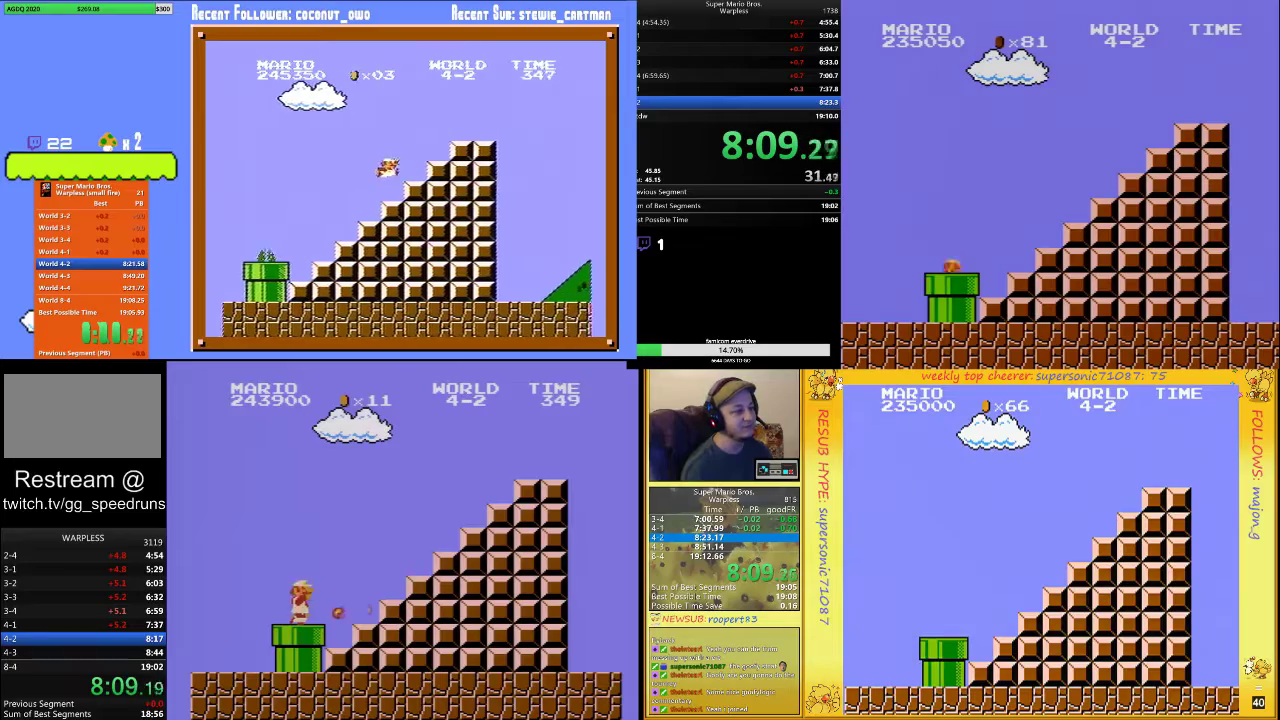
{"buttons": ["A", "B", "DPAD_RIGHT"], "events": [[500, "A", "down"]]}
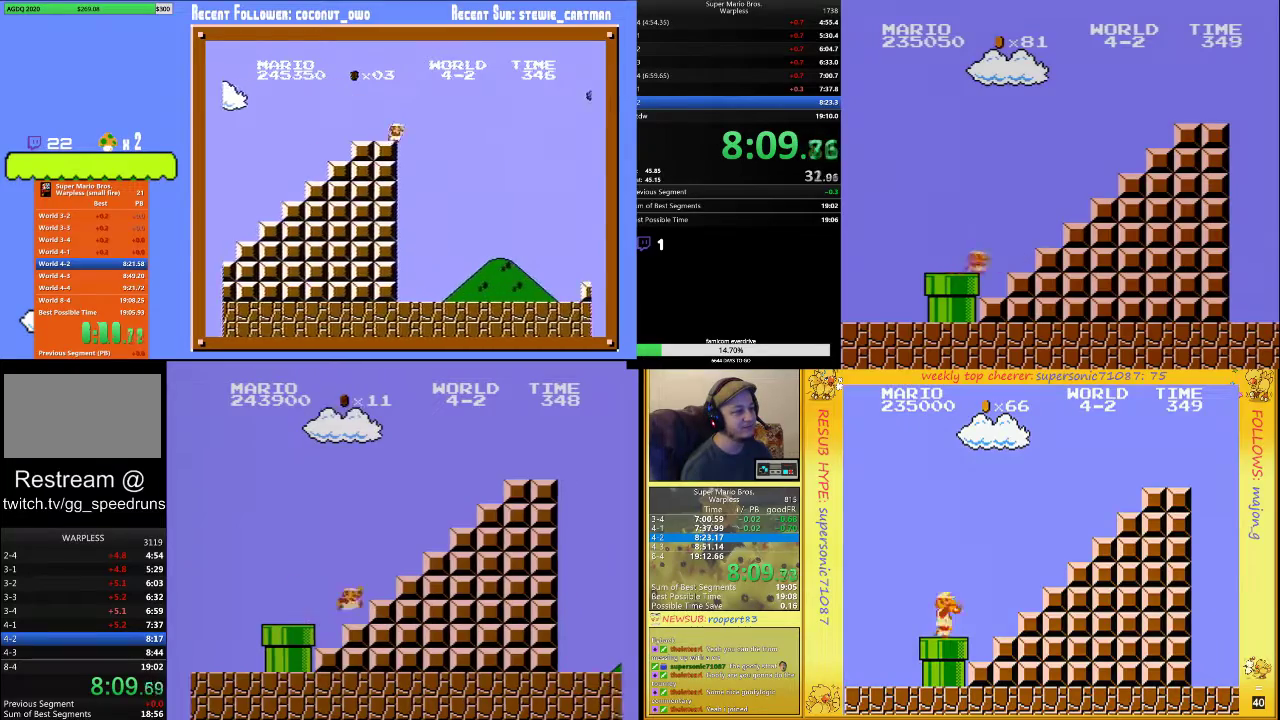
{"buttons": ["A", "B", "DPAD_RIGHT"], "events": [[300, "A", "up"], [467, "A", "down"]]}
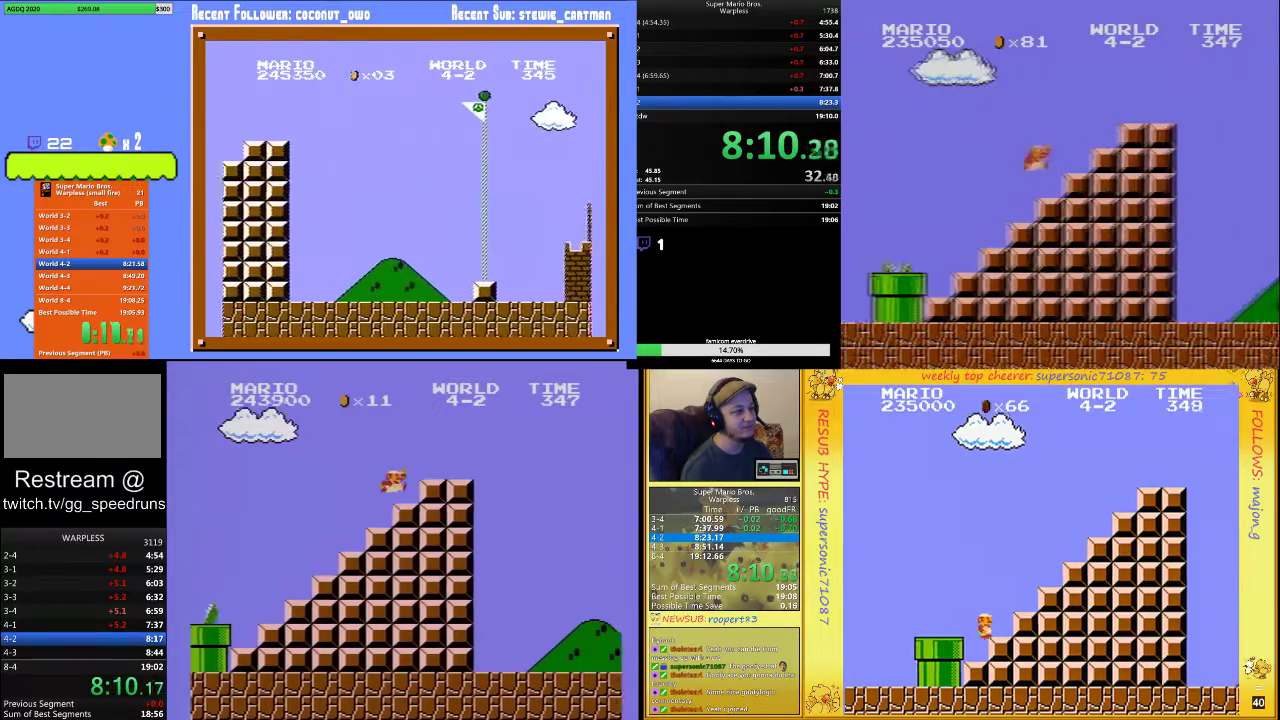
{"buttons": ["A", "B", "DPAD_RIGHT"], "events": [[33, "A", "up"], [367, "A", "down"]]}
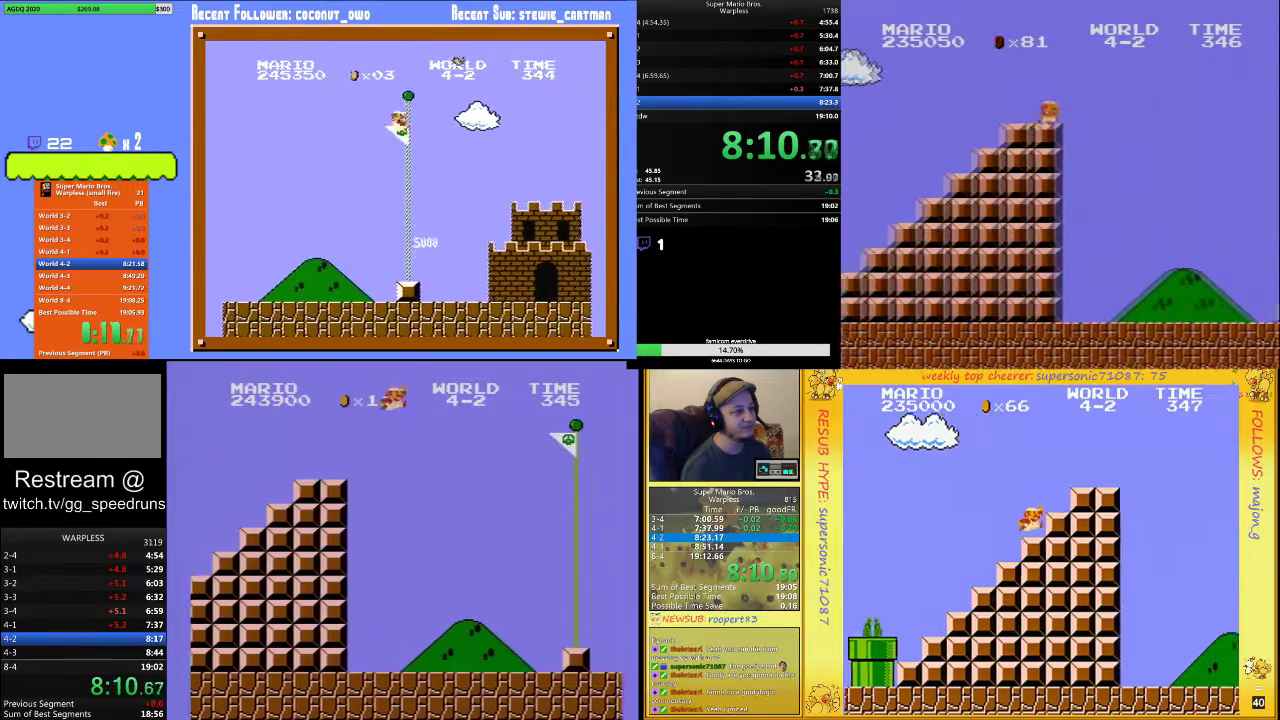
{"buttons": ["A", "B", "DPAD_RIGHT"], "events": []}
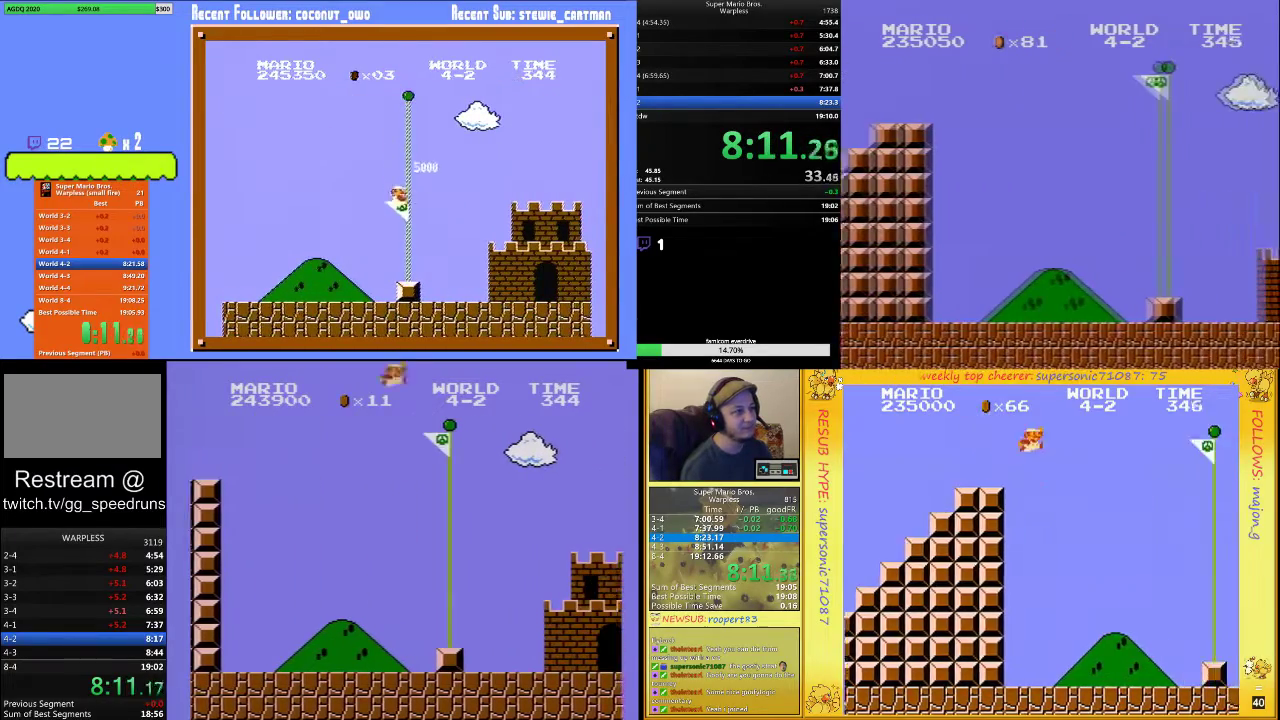
{"buttons": [], "events": [[33, "A", "up"], [233, "B", "up"], [233, "DPAD_RIGHT", "up"]]}